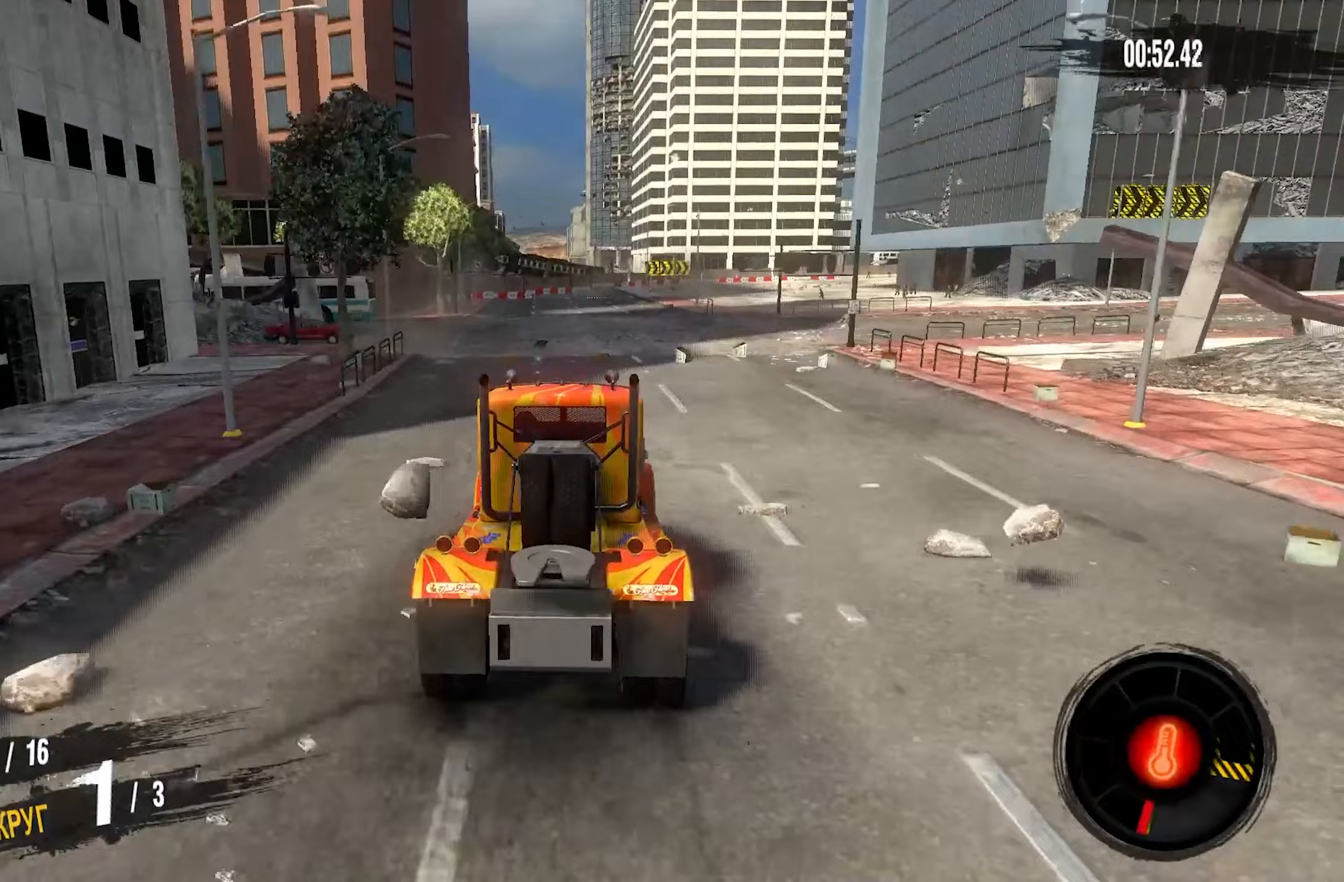
Gameplay with a controller (PlayStation layout); each line is a JSON object with the inputs held at the frame after it (dt_ms = milliseconds from this image to that frame). "events" lists button and stick changes between this image and that frame as [ms after this image, input, new state], when the widget could be followed in between.
{"dt_ms": 267, "buttons": ["CROSS", "R2"], "left_stick": "right", "right_stick": "center", "events": []}
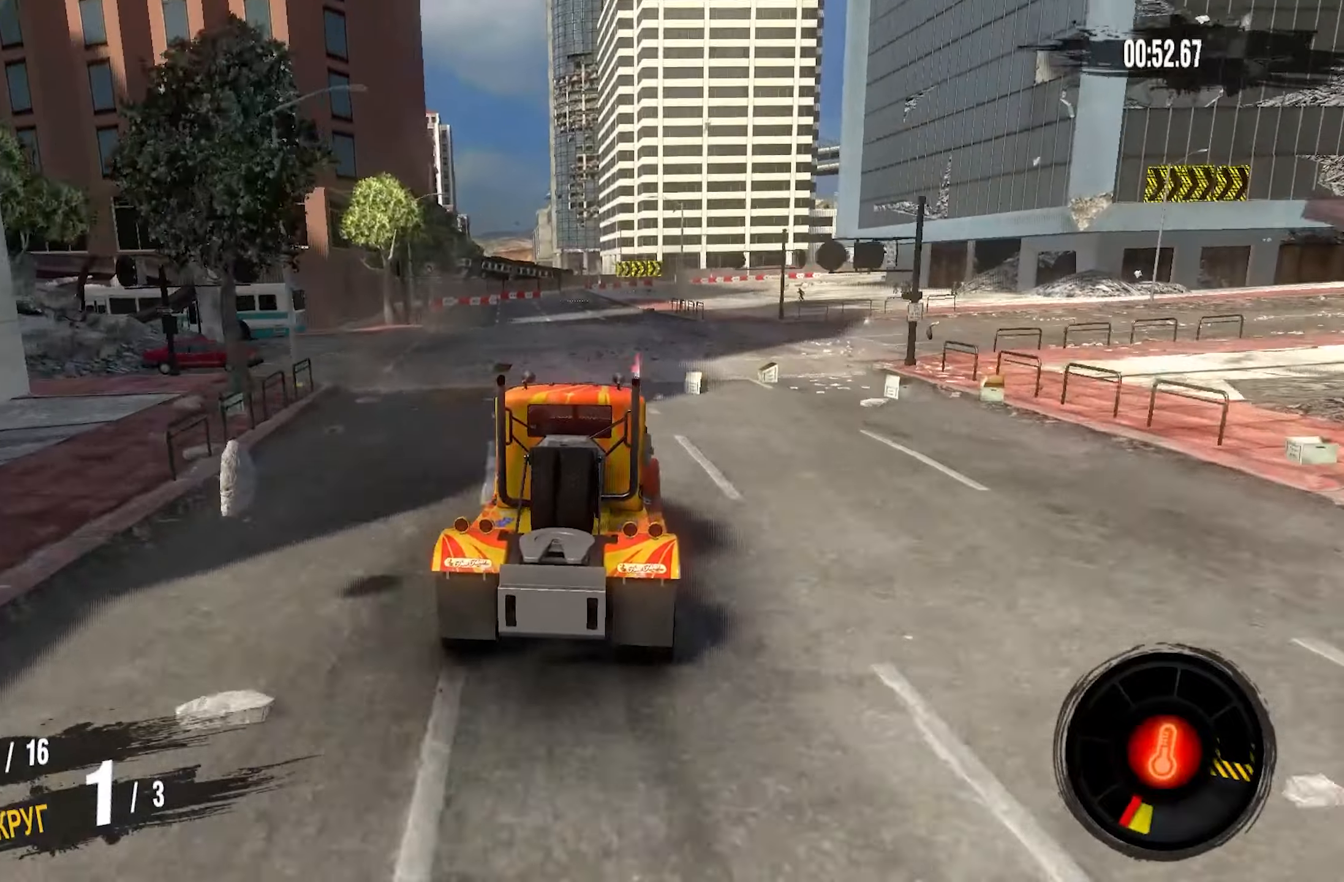
{"dt_ms": 500, "buttons": ["CROSS", "R2"], "left_stick": "center", "right_stick": "center", "events": [[500, "left_stick", "center"]]}
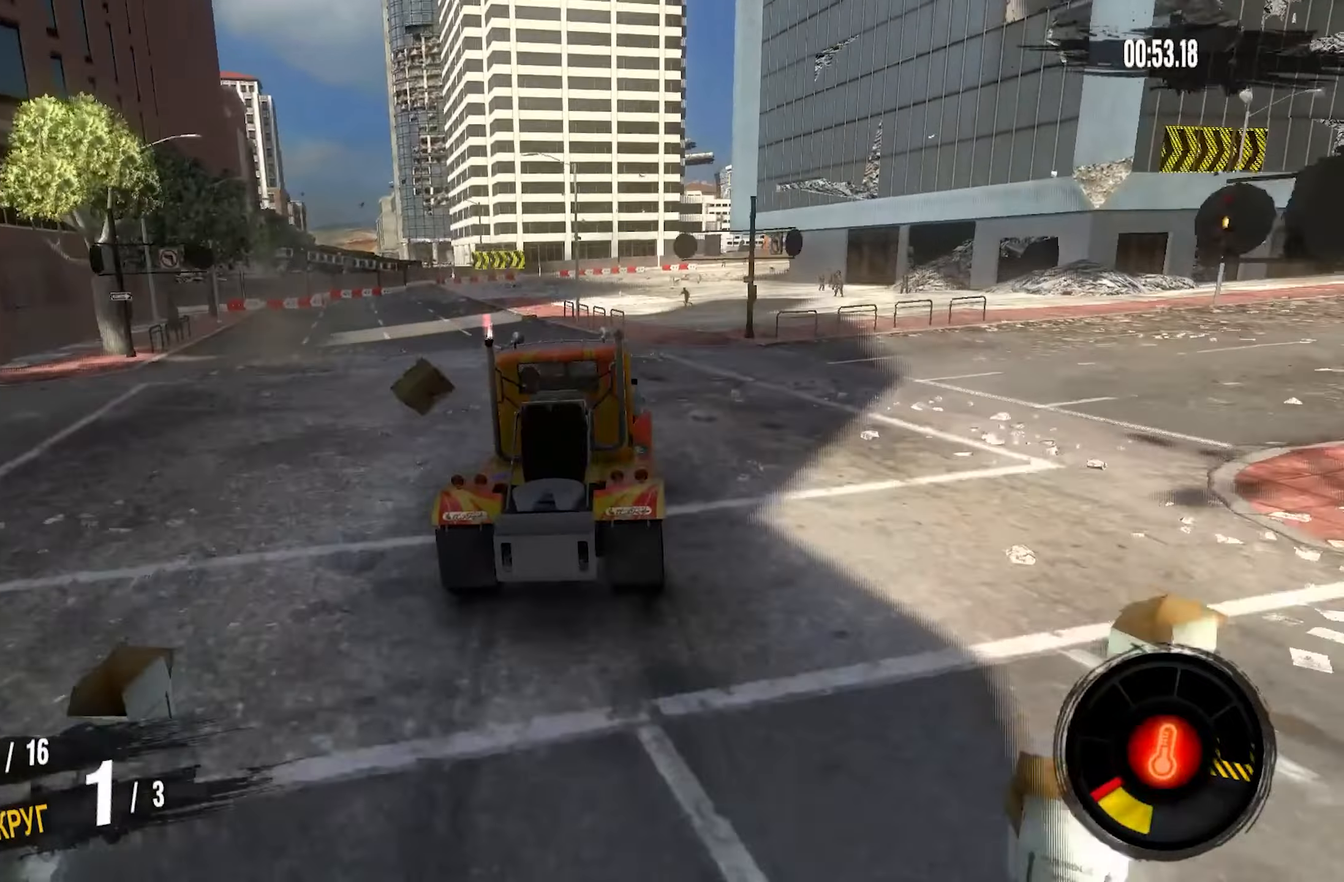
{"dt_ms": 500, "buttons": ["R2"], "left_stick": "center", "right_stick": "center", "events": [[83, "left_stick", "right"], [233, "left_stick", "center"], [383, "CROSS", "up"]]}
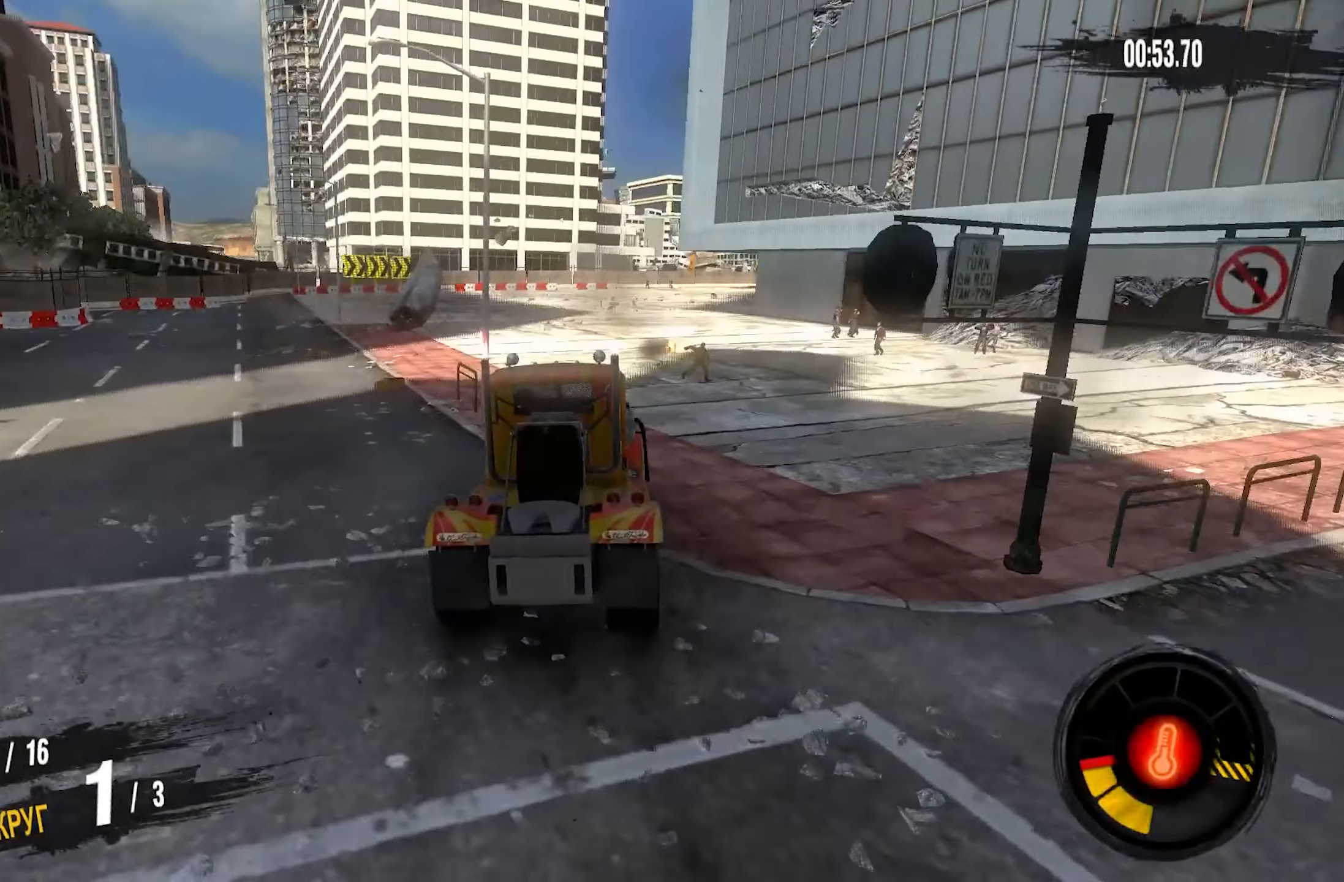
{"dt_ms": 500, "buttons": ["R2"], "left_stick": "right", "right_stick": "center", "events": [[66, "left_stick", "right"]]}
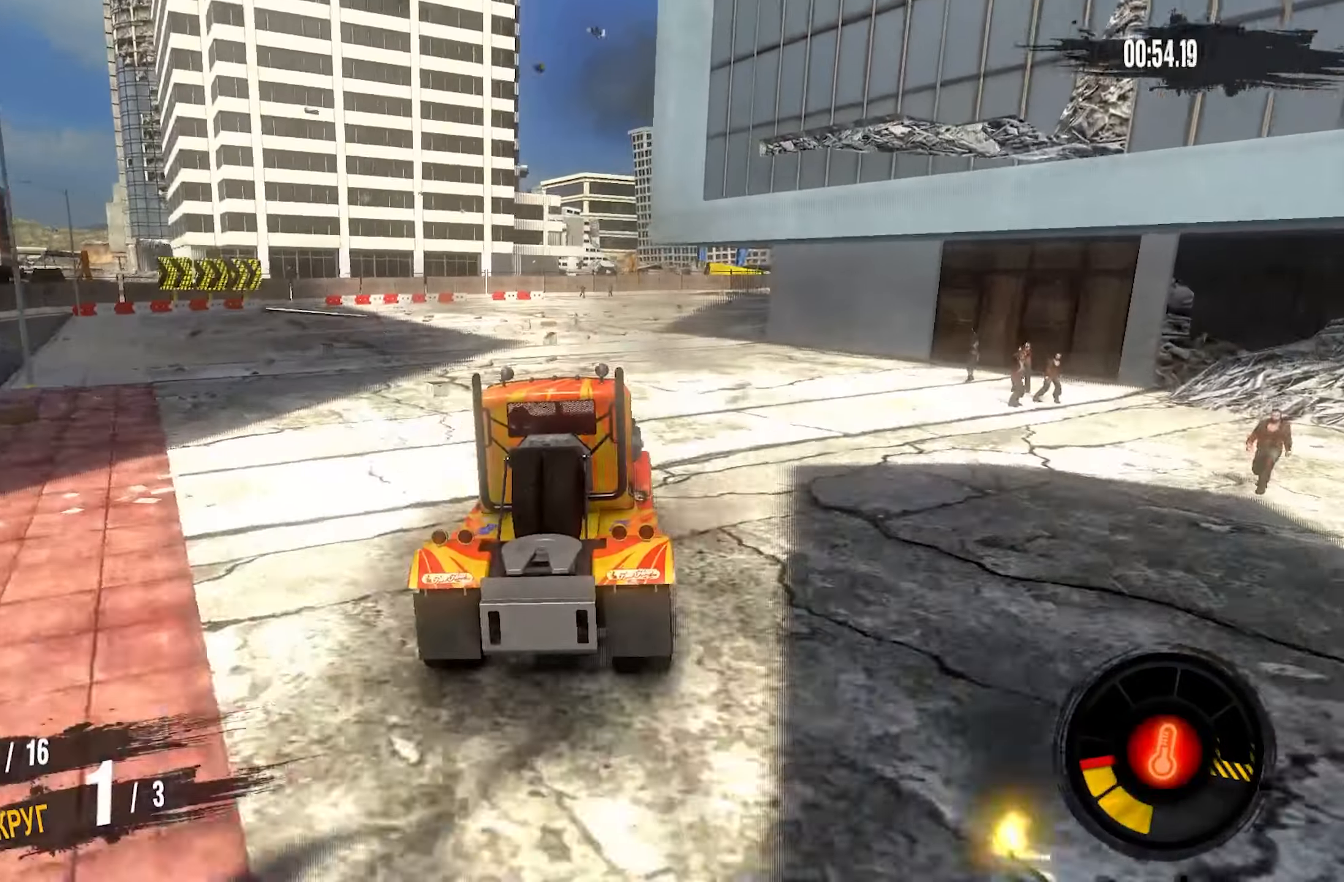
{"dt_ms": 500, "buttons": ["R2"], "left_stick": "right", "right_stick": "center", "events": []}
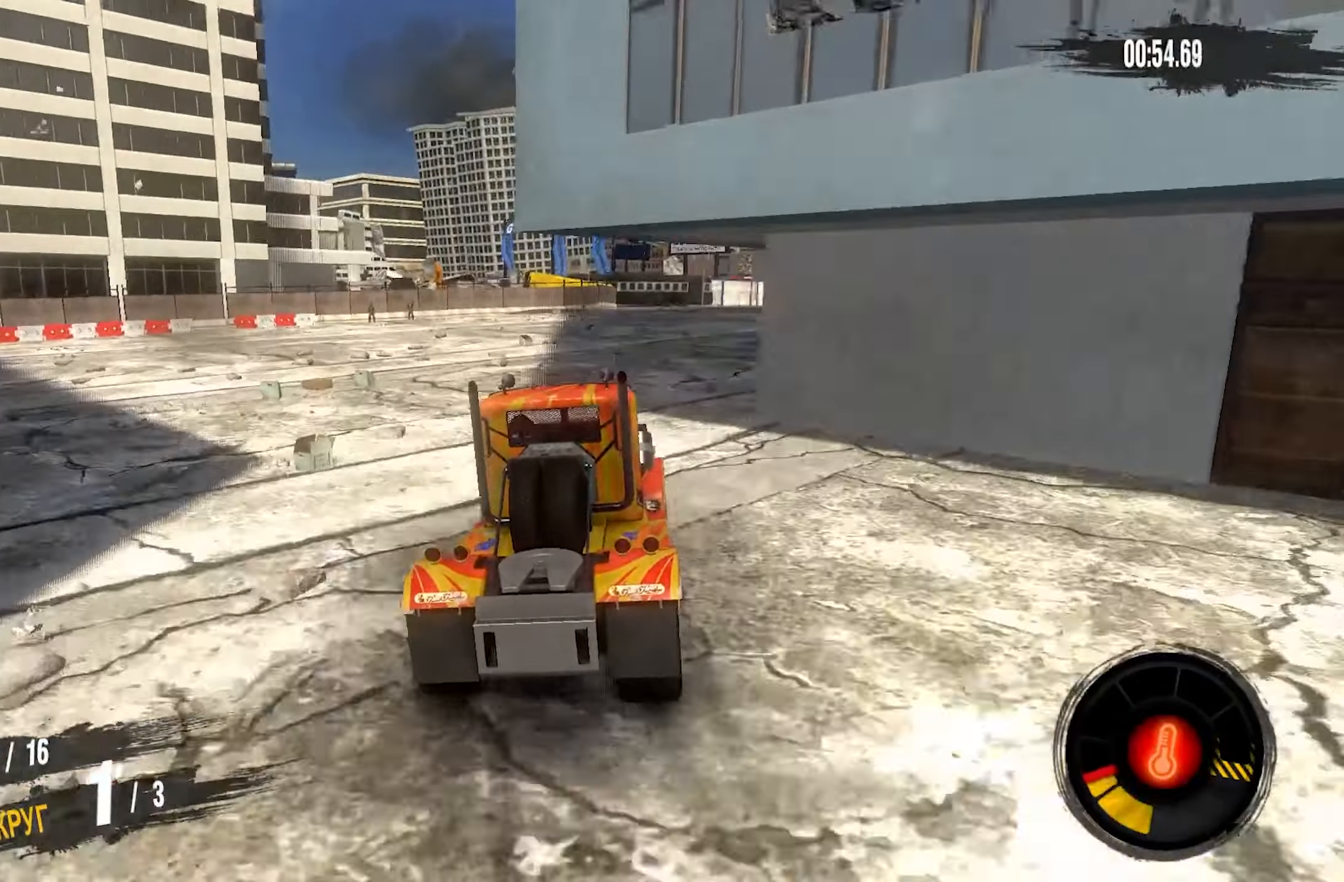
{"dt_ms": 500, "buttons": ["CROSS", "R2"], "left_stick": "right", "right_stick": "center", "events": [[200, "CROSS", "down"]]}
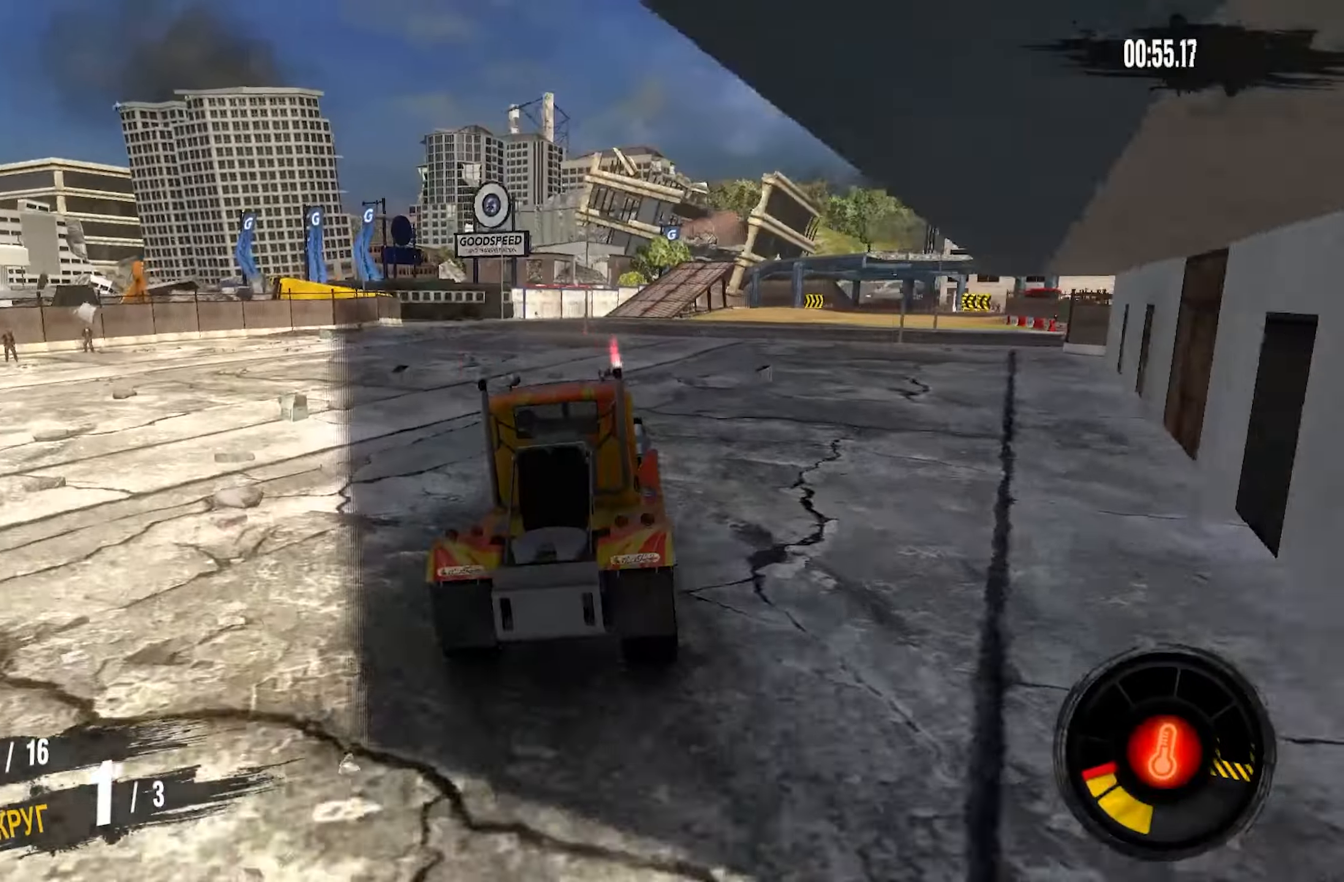
{"dt_ms": 500, "buttons": ["CROSS", "R2"], "left_stick": "right", "right_stick": "center", "events": []}
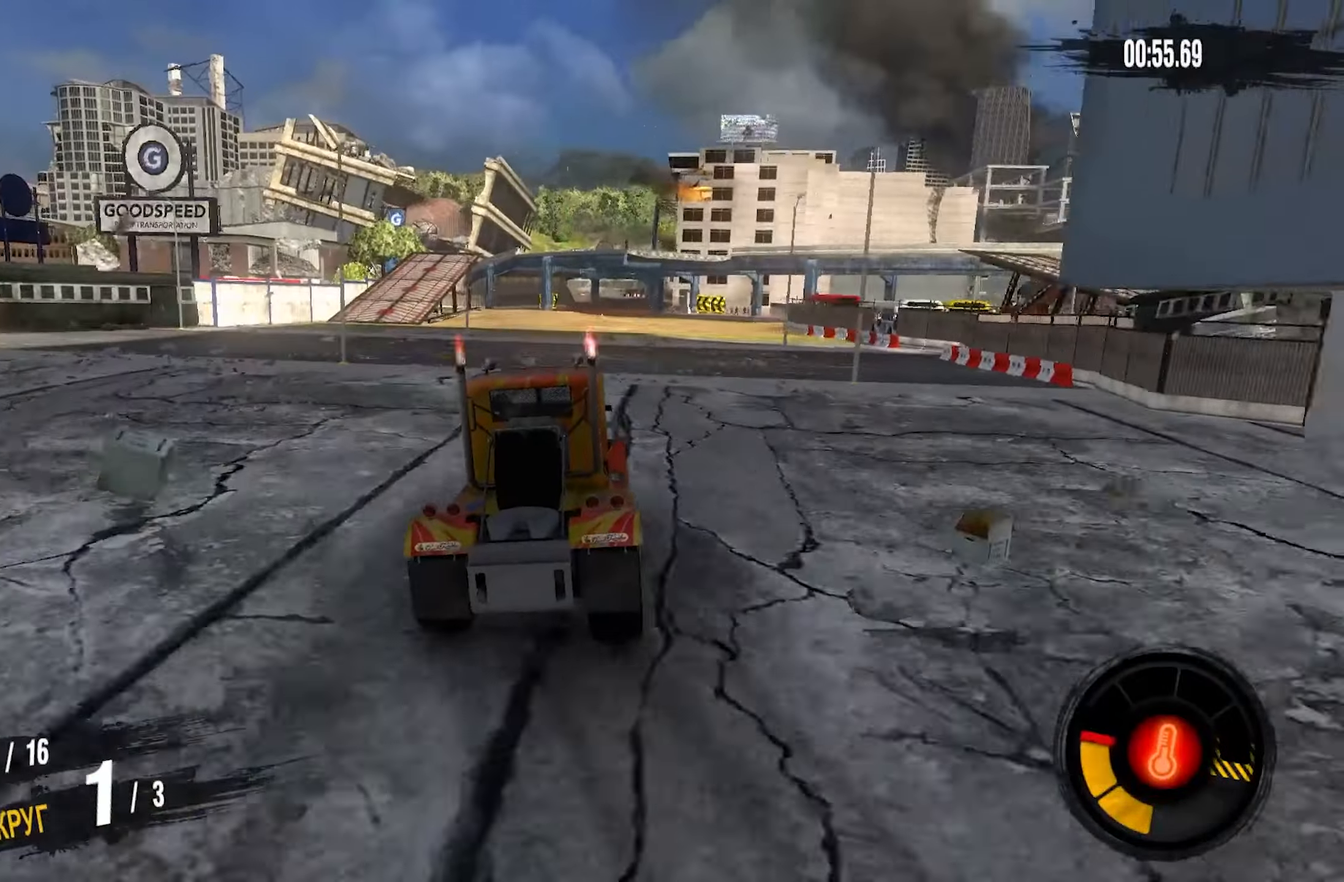
{"dt_ms": 500, "buttons": ["CROSS", "R2"], "left_stick": "center", "right_stick": "center", "events": [[116, "left_stick", "center"], [283, "left_stick", "left"], [433, "left_stick", "center"]]}
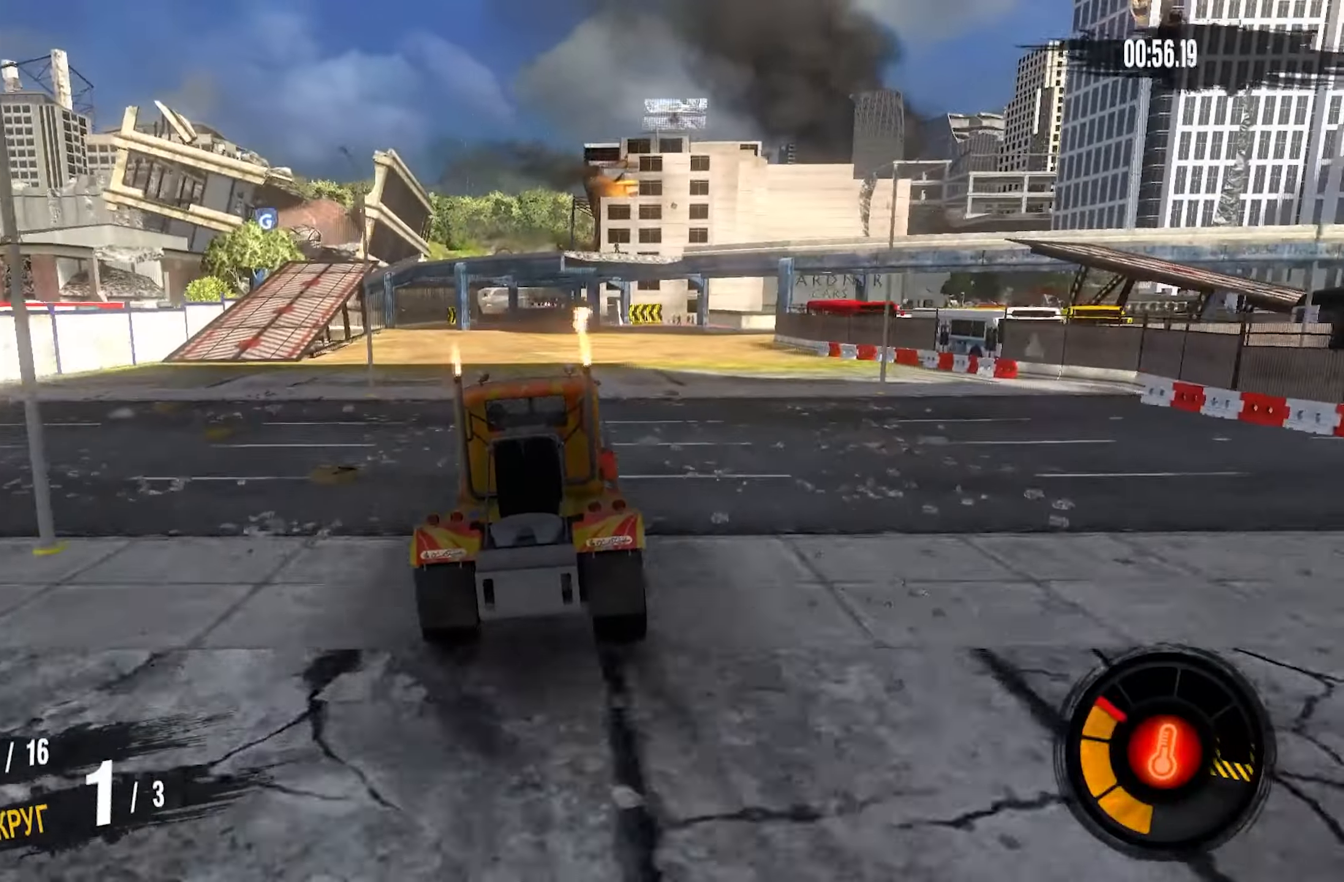
{"dt_ms": 500, "buttons": ["CROSS", "R2"], "left_stick": "right", "right_stick": "center", "events": [[300, "left_stick", "right"]]}
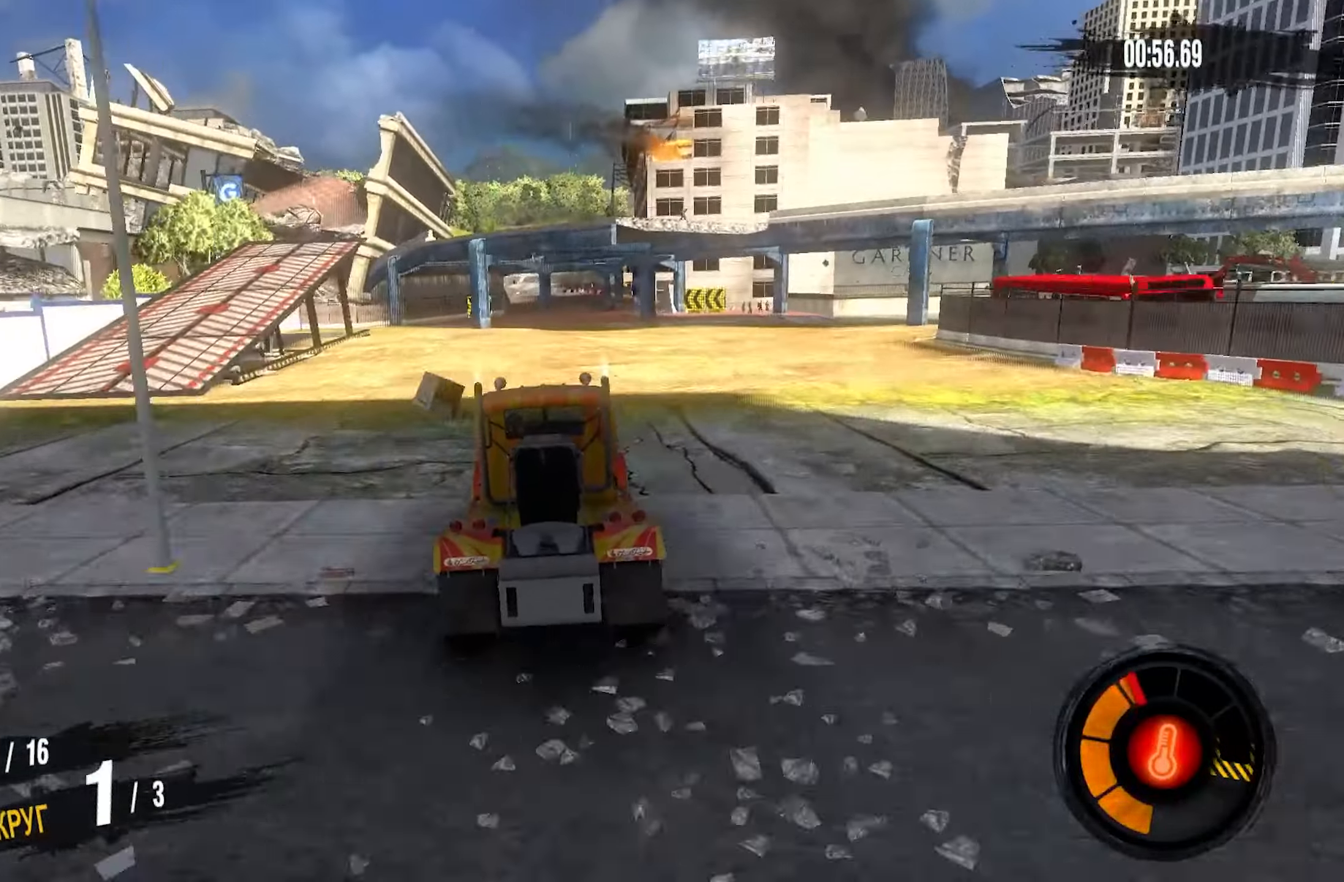
{"dt_ms": 500, "buttons": ["CROSS", "R2"], "left_stick": "center", "right_stick": "center", "events": [[233, "left_stick", "center"]]}
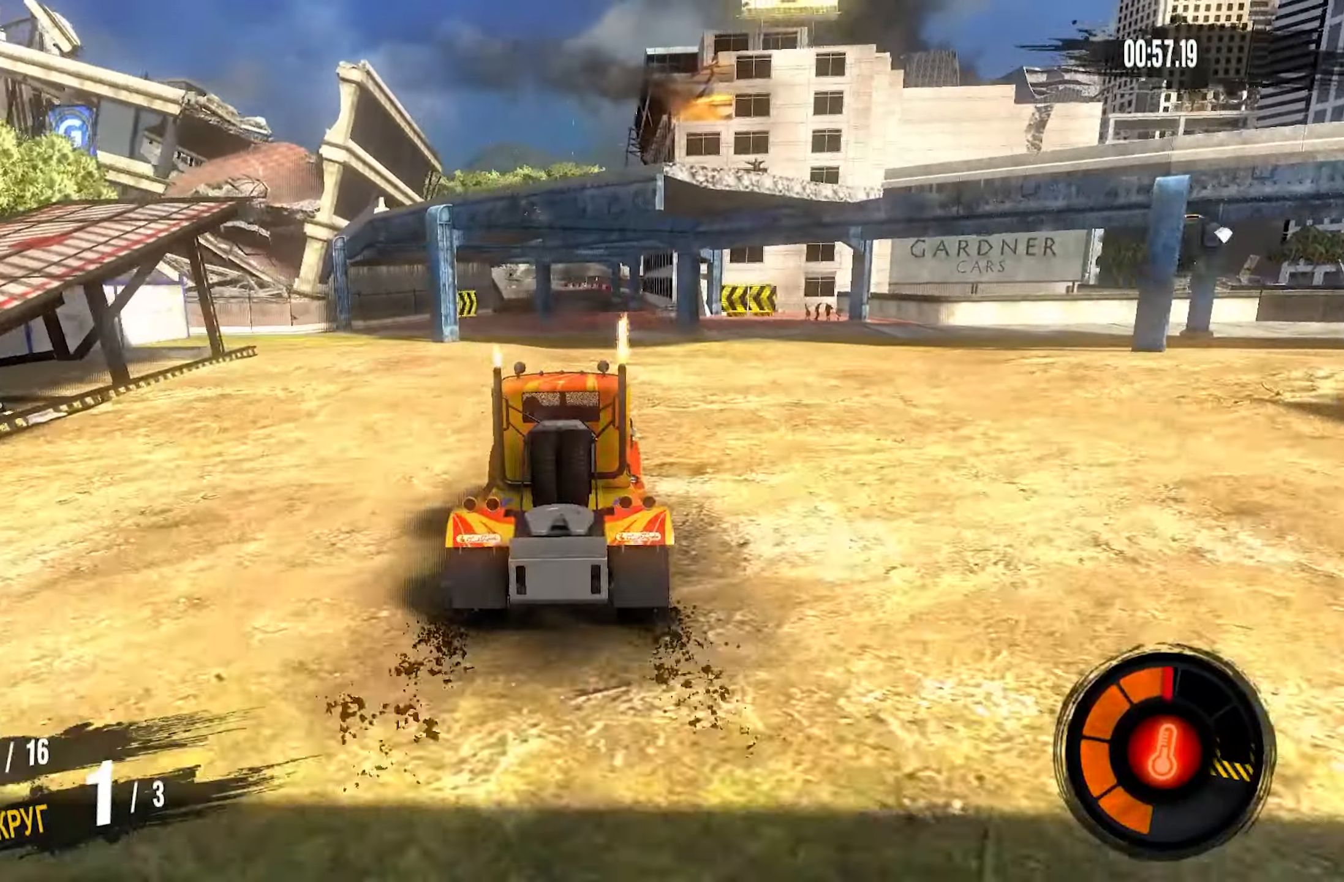
{"dt_ms": 500, "buttons": ["CROSS", "R2"], "left_stick": "center", "right_stick": "center", "events": []}
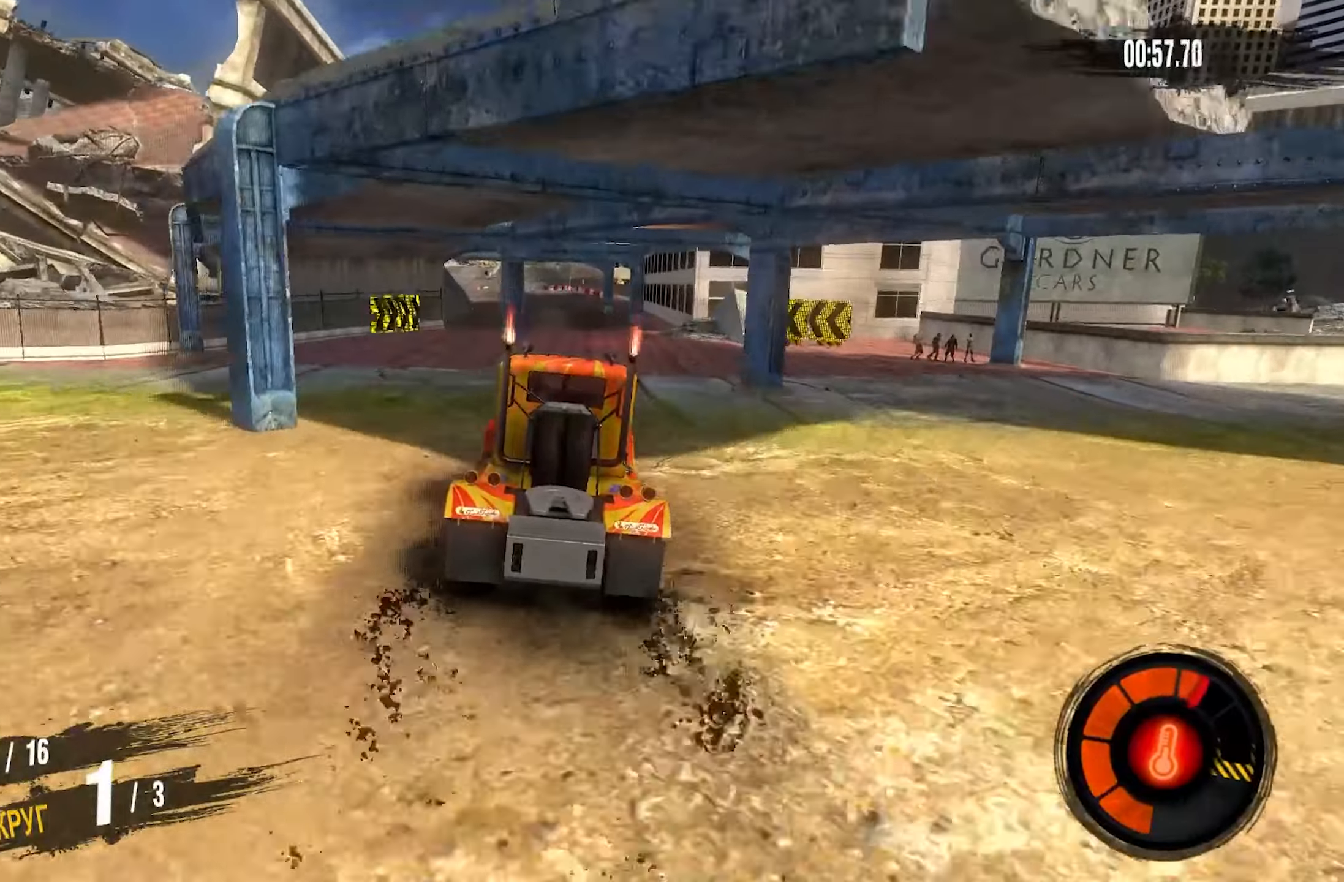
{"dt_ms": 500, "buttons": ["CROSS", "R2"], "left_stick": "center", "right_stick": "center", "events": []}
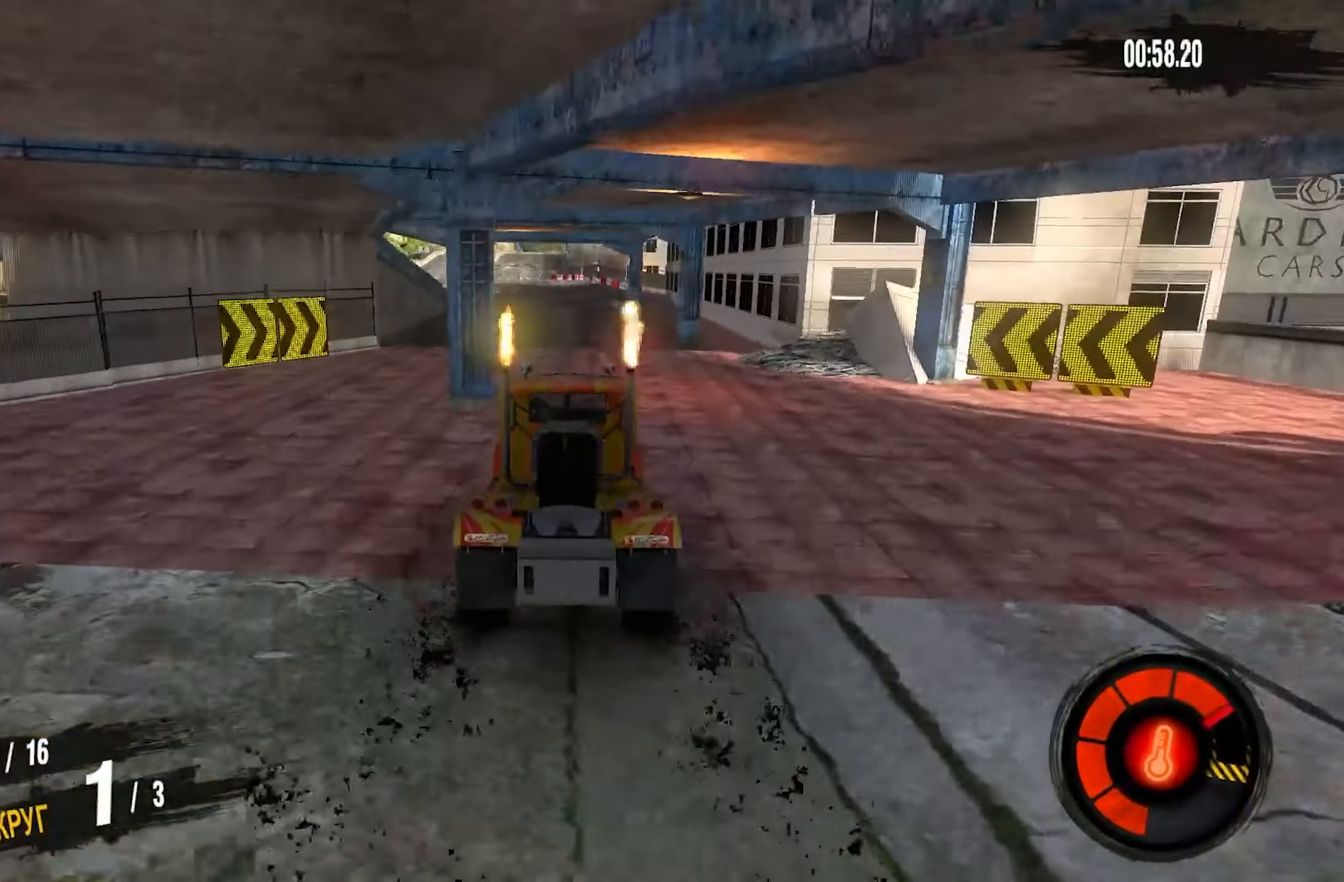
{"dt_ms": 500, "buttons": ["R2"], "left_stick": "center", "right_stick": "center", "events": [[200, "left_stick", "left"], [300, "CROSS", "up"], [450, "left_stick", "center"]]}
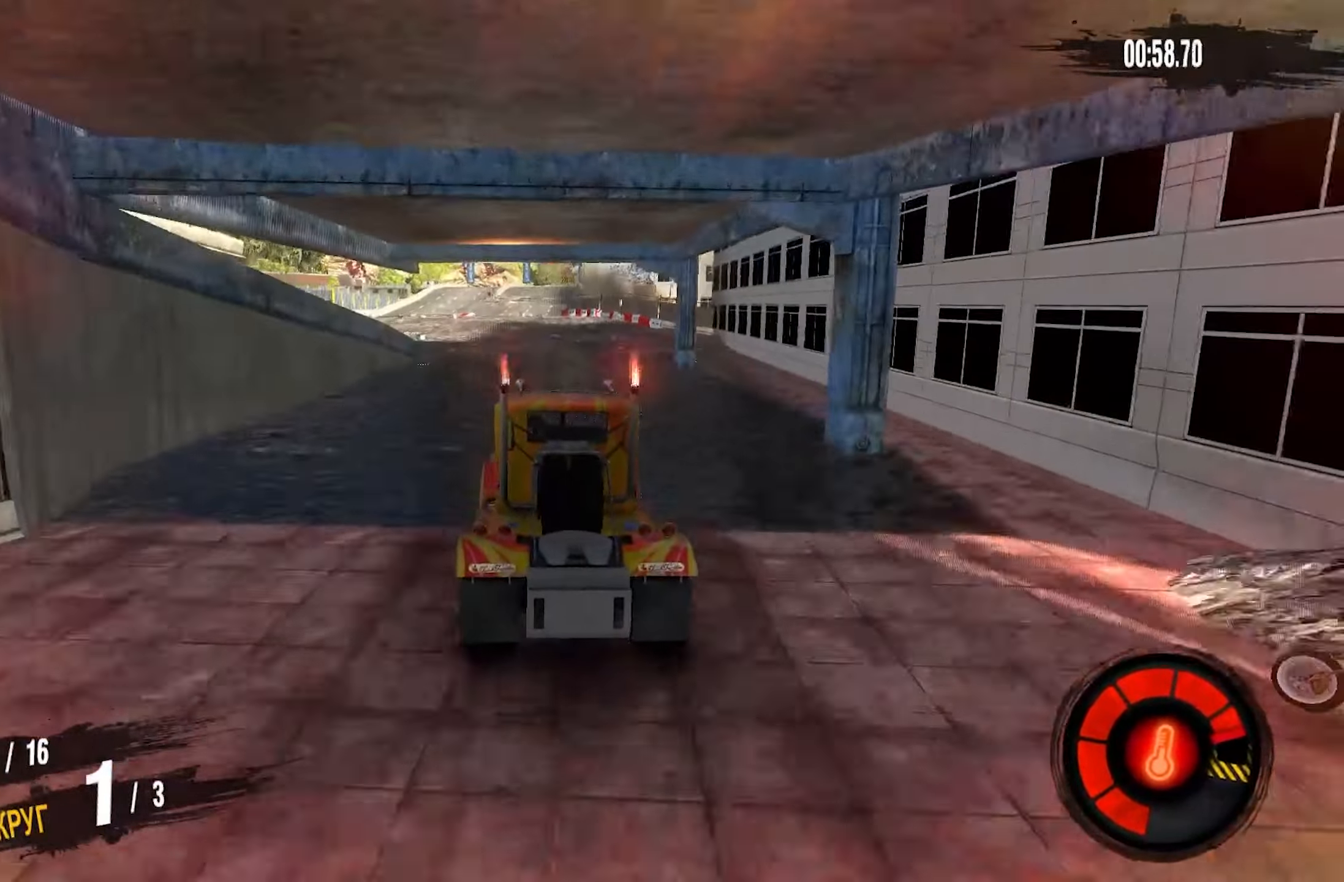
{"dt_ms": 500, "buttons": ["R2"], "left_stick": "center", "right_stick": "center", "events": [[50, "left_stick", "left"], [167, "left_stick", "center"]]}
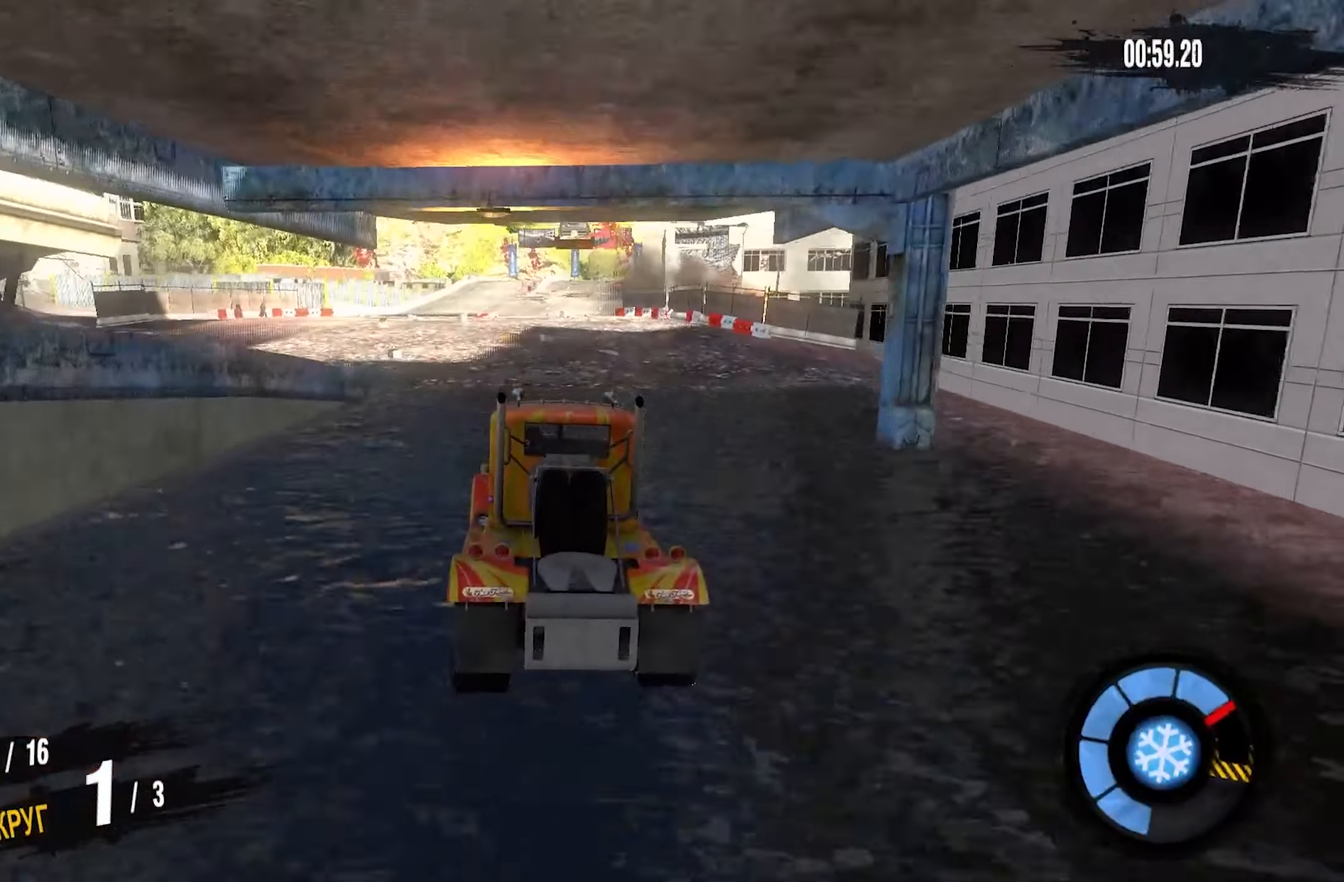
{"dt_ms": 500, "buttons": ["R2"], "left_stick": "right", "right_stick": "center", "events": [[283, "left_stick", "right"]]}
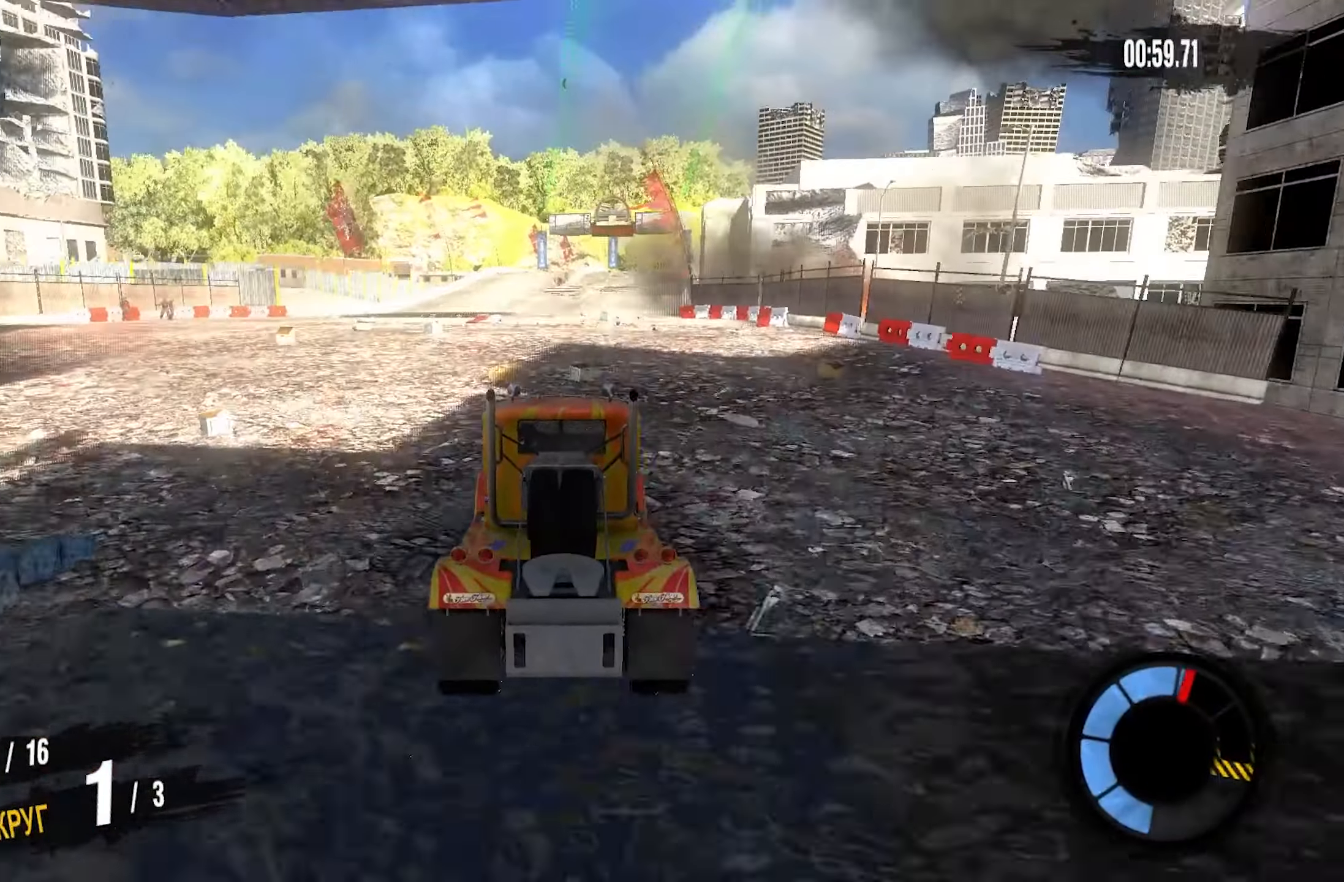
{"dt_ms": 500, "buttons": ["R2"], "left_stick": "up-right", "right_stick": "center", "events": [[17, "left_stick", "center"], [500, "left_stick", "up-right"]]}
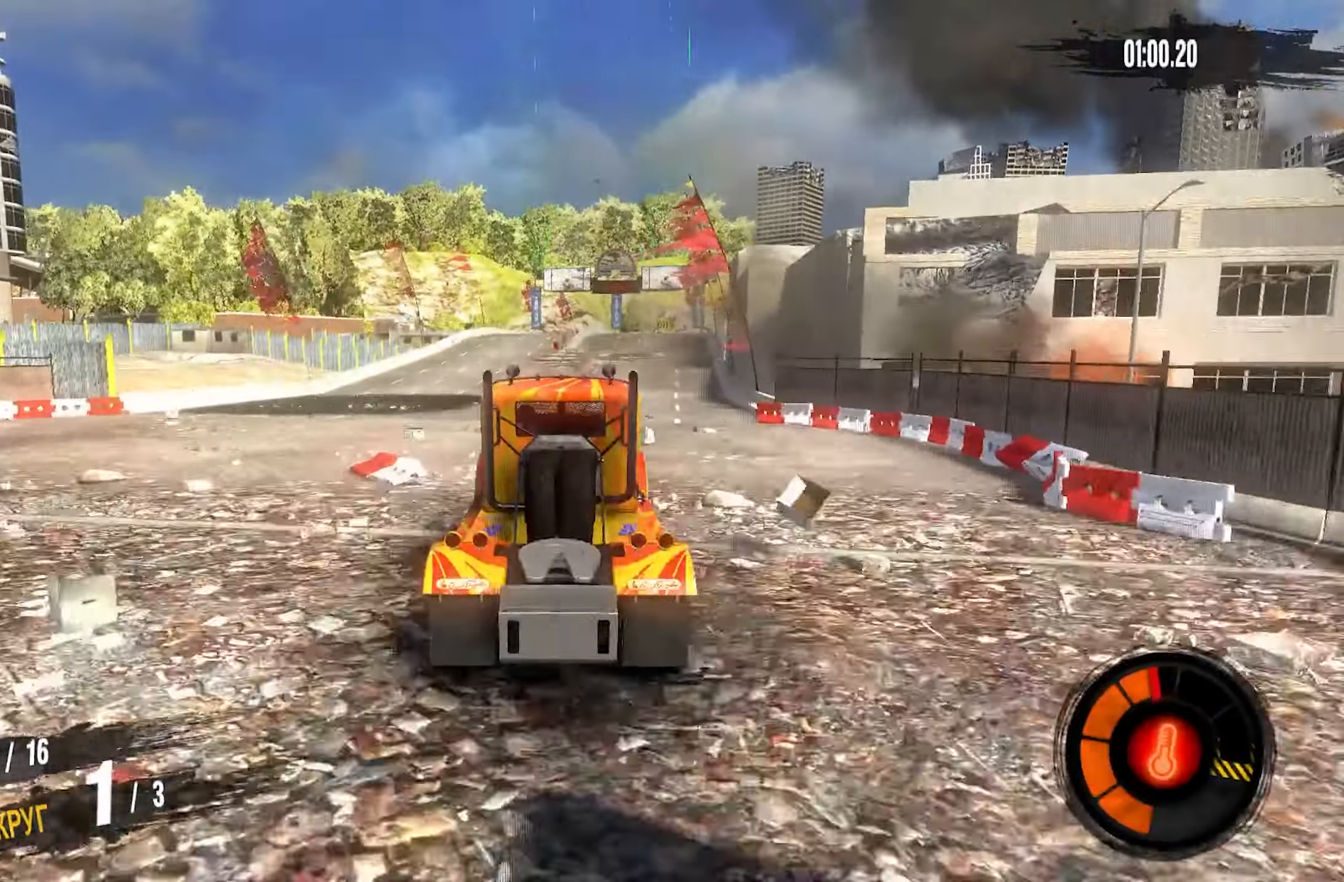
{"dt_ms": 500, "buttons": ["R2"], "left_stick": "right", "right_stick": "center", "events": [[167, "left_stick", "center"], [467, "left_stick", "right"]]}
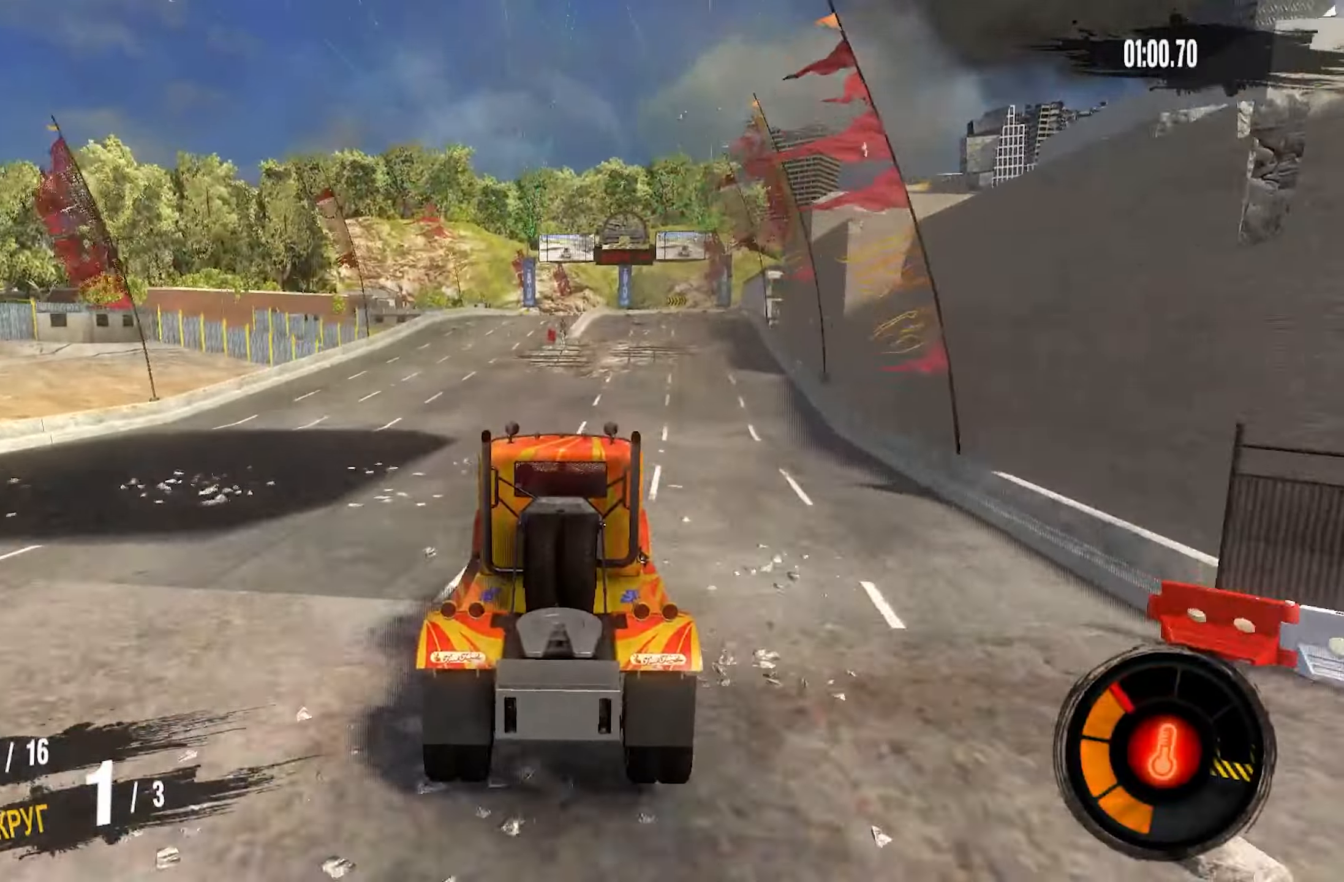
{"dt_ms": 500, "buttons": ["CROSS", "R2"], "left_stick": "center", "right_stick": "center", "events": [[133, "CROSS", "down"], [217, "left_stick", "center"]]}
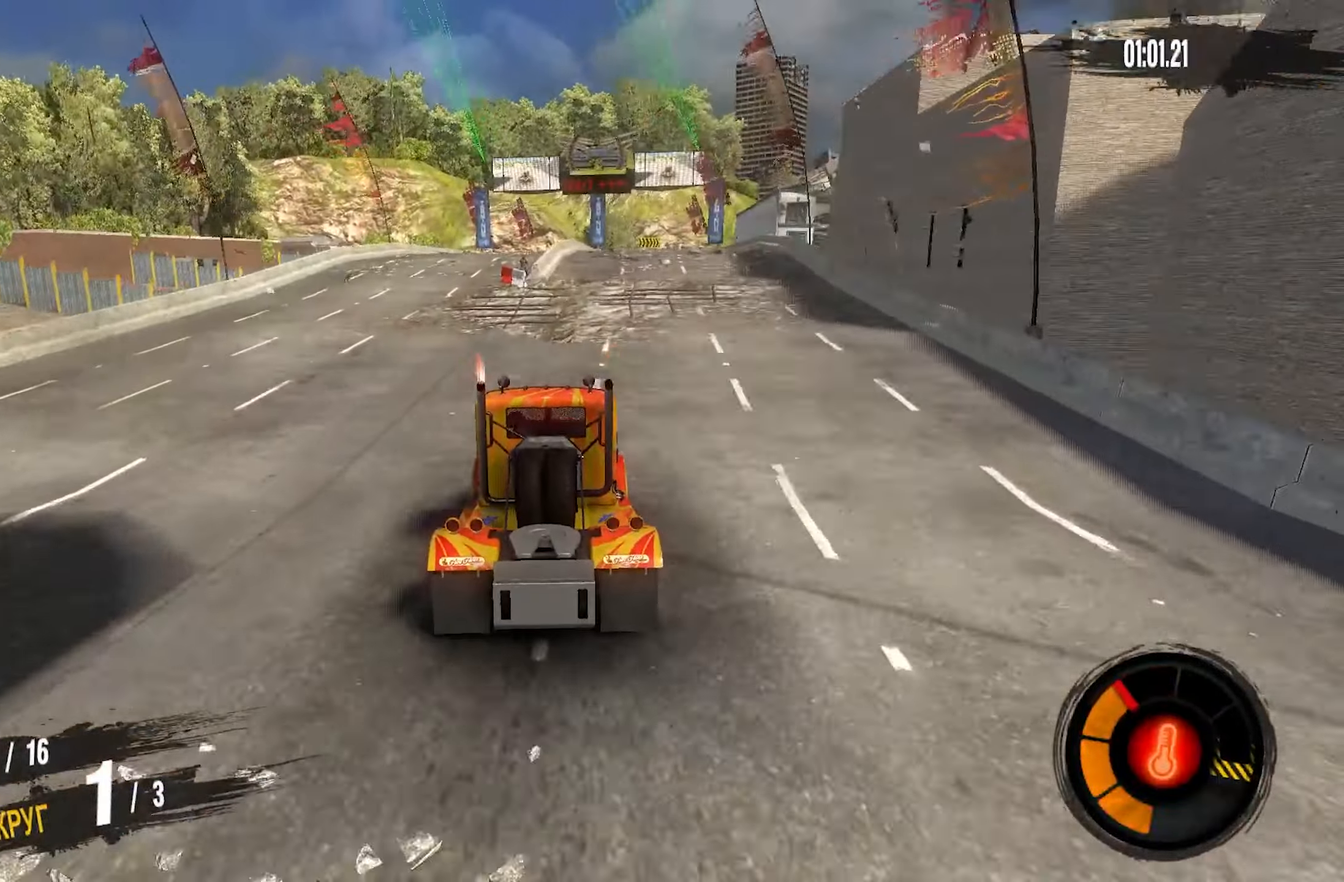
{"dt_ms": 500, "buttons": ["CROSS", "R2"], "left_stick": "center", "right_stick": "center", "events": [[33, "left_stick", "right"], [250, "left_stick", "center"]]}
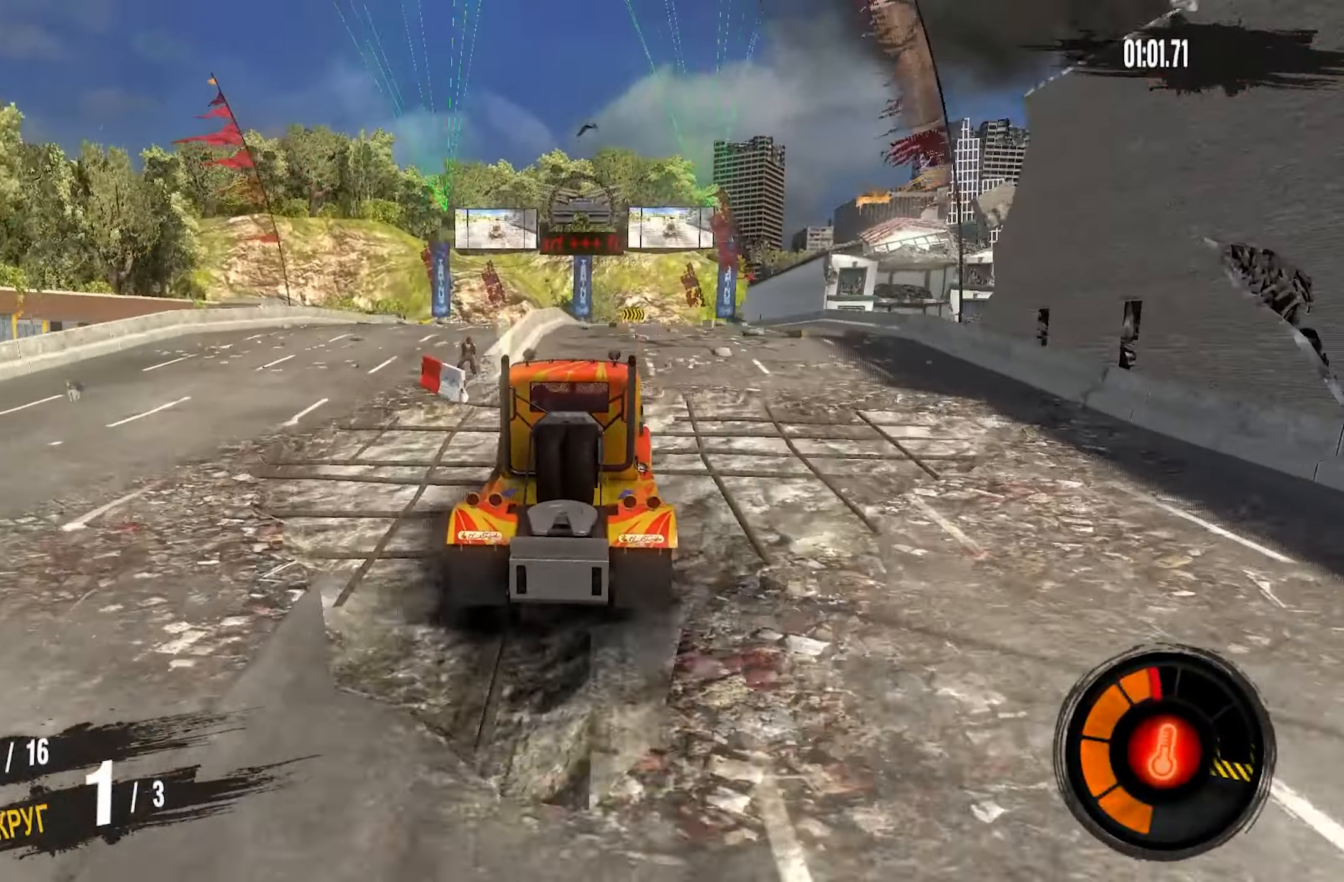
{"dt_ms": 500, "buttons": ["CROSS", "R2"], "left_stick": "center", "right_stick": "center", "events": [[167, "left_stick", "right"], [267, "left_stick", "center"]]}
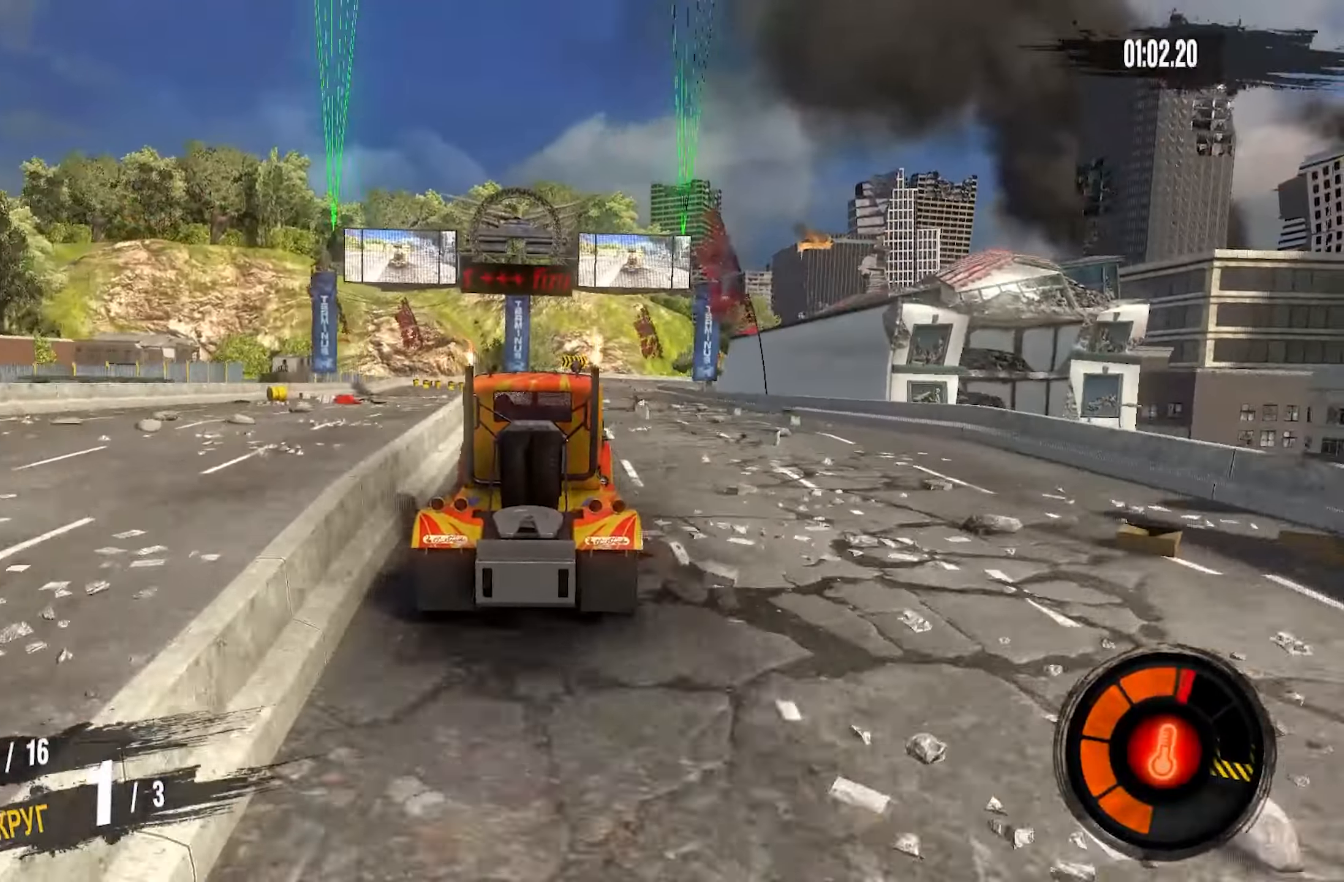
{"dt_ms": 500, "buttons": ["R2"], "left_stick": "center", "right_stick": "center", "events": [[33, "CROSS", "up"]]}
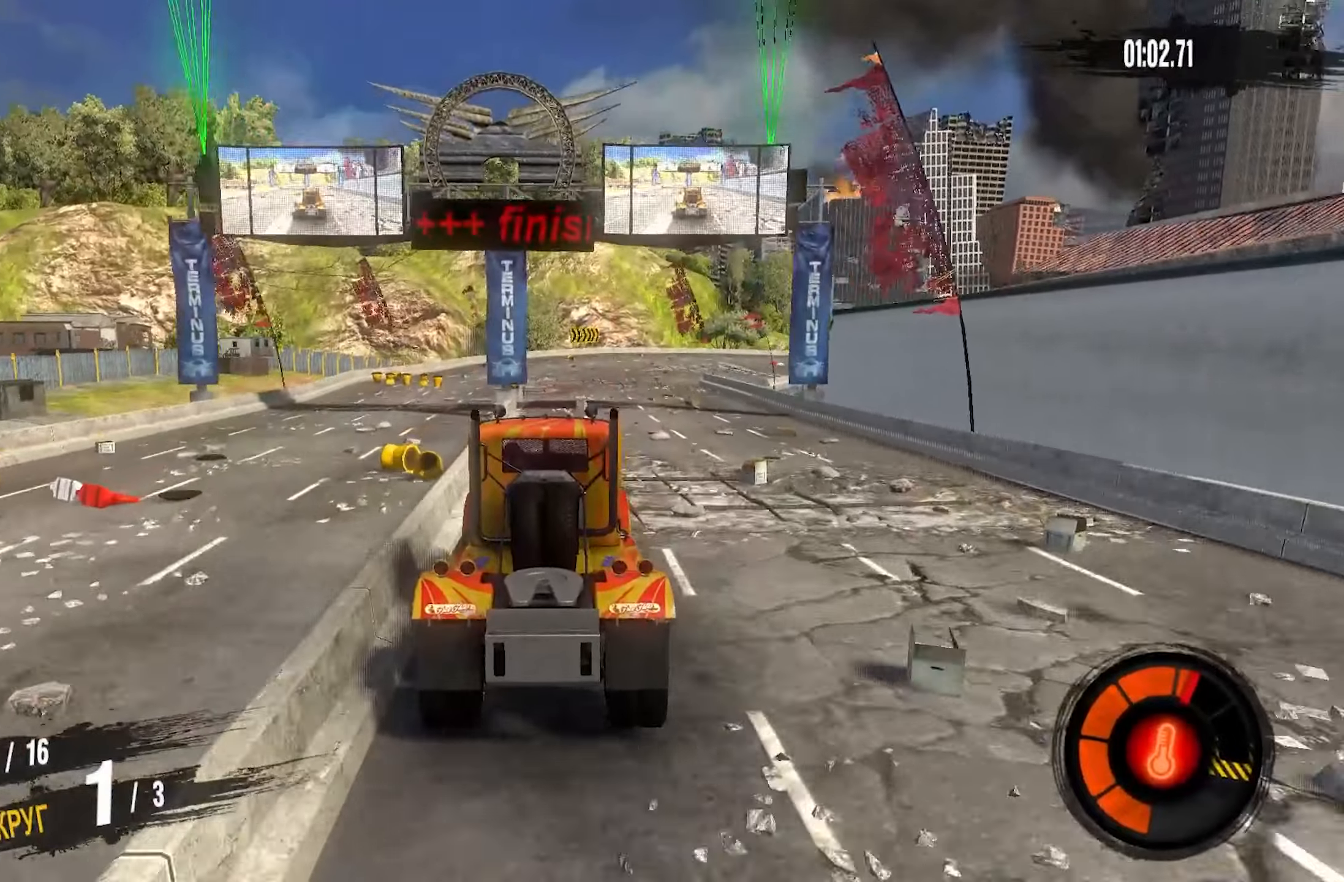
{"dt_ms": 500, "buttons": ["R2"], "left_stick": "center", "right_stick": "center", "events": [[117, "left_stick", "right"], [300, "left_stick", "center"]]}
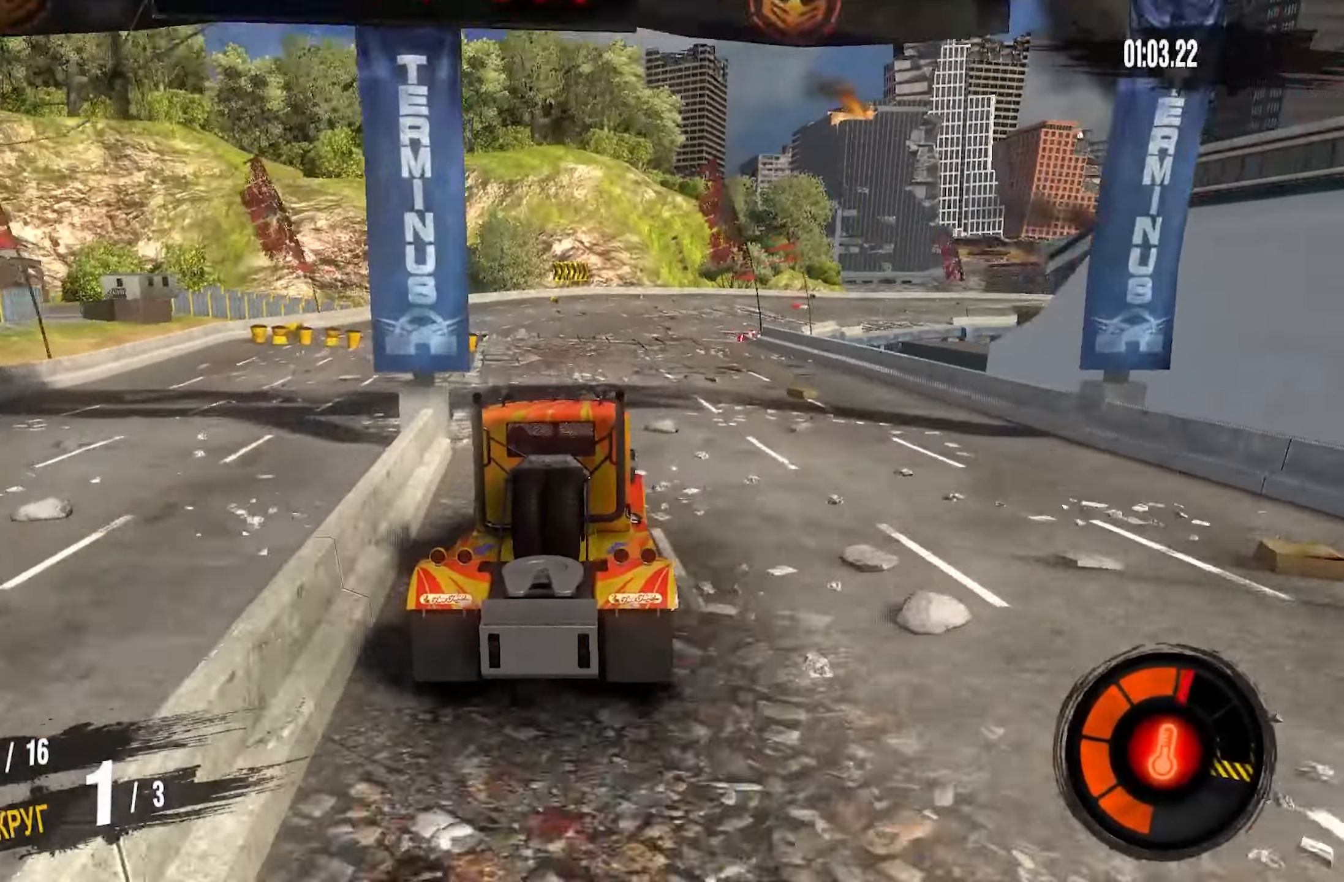
{"dt_ms": 500, "buttons": ["R2"], "left_stick": "right", "right_stick": "center", "events": [[217, "left_stick", "right"]]}
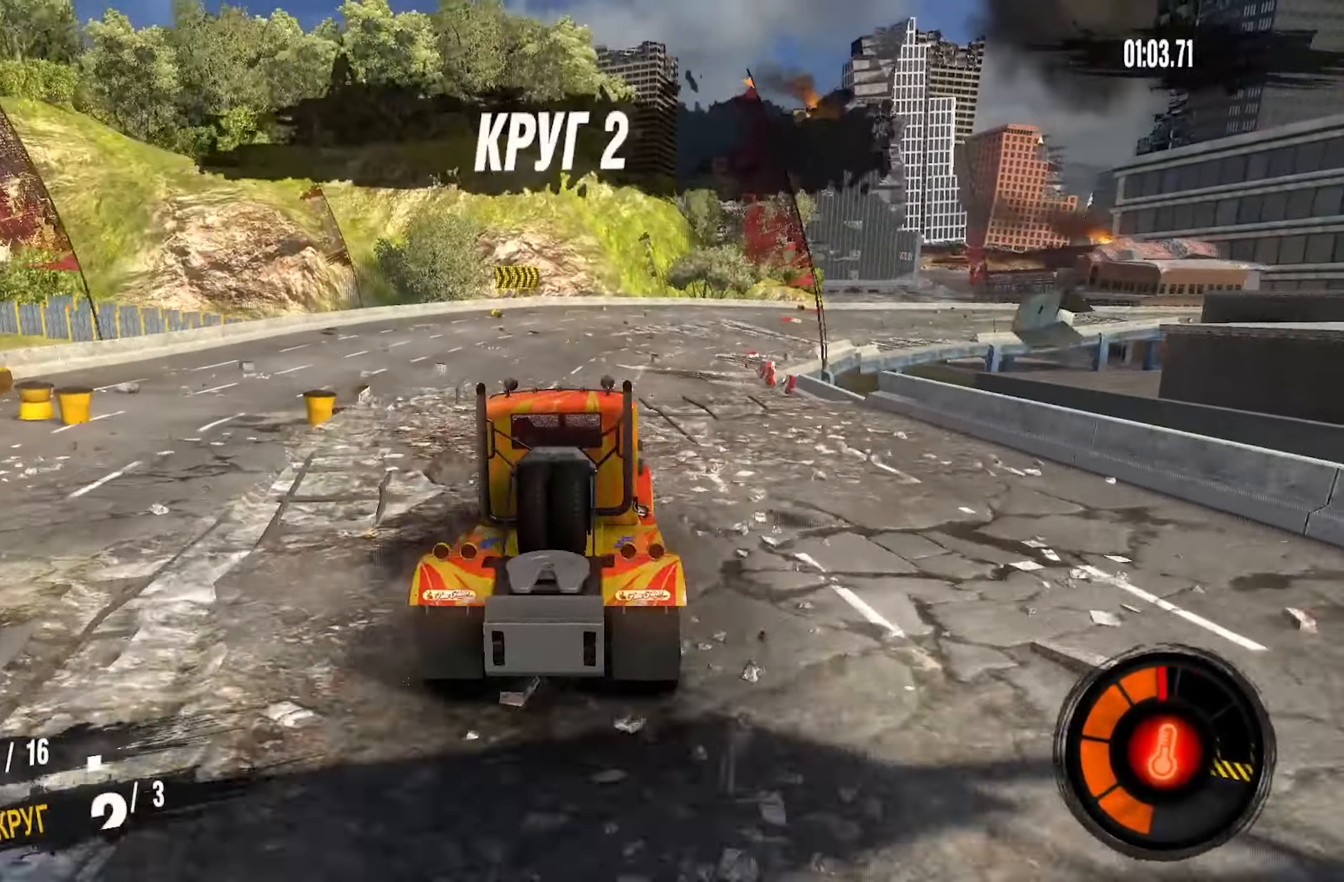
{"dt_ms": 500, "buttons": ["R2"], "left_stick": "right", "right_stick": "center", "events": [[50, "left_stick", "center"], [167, "left_stick", "up-right"], [500, "left_stick", "right"]]}
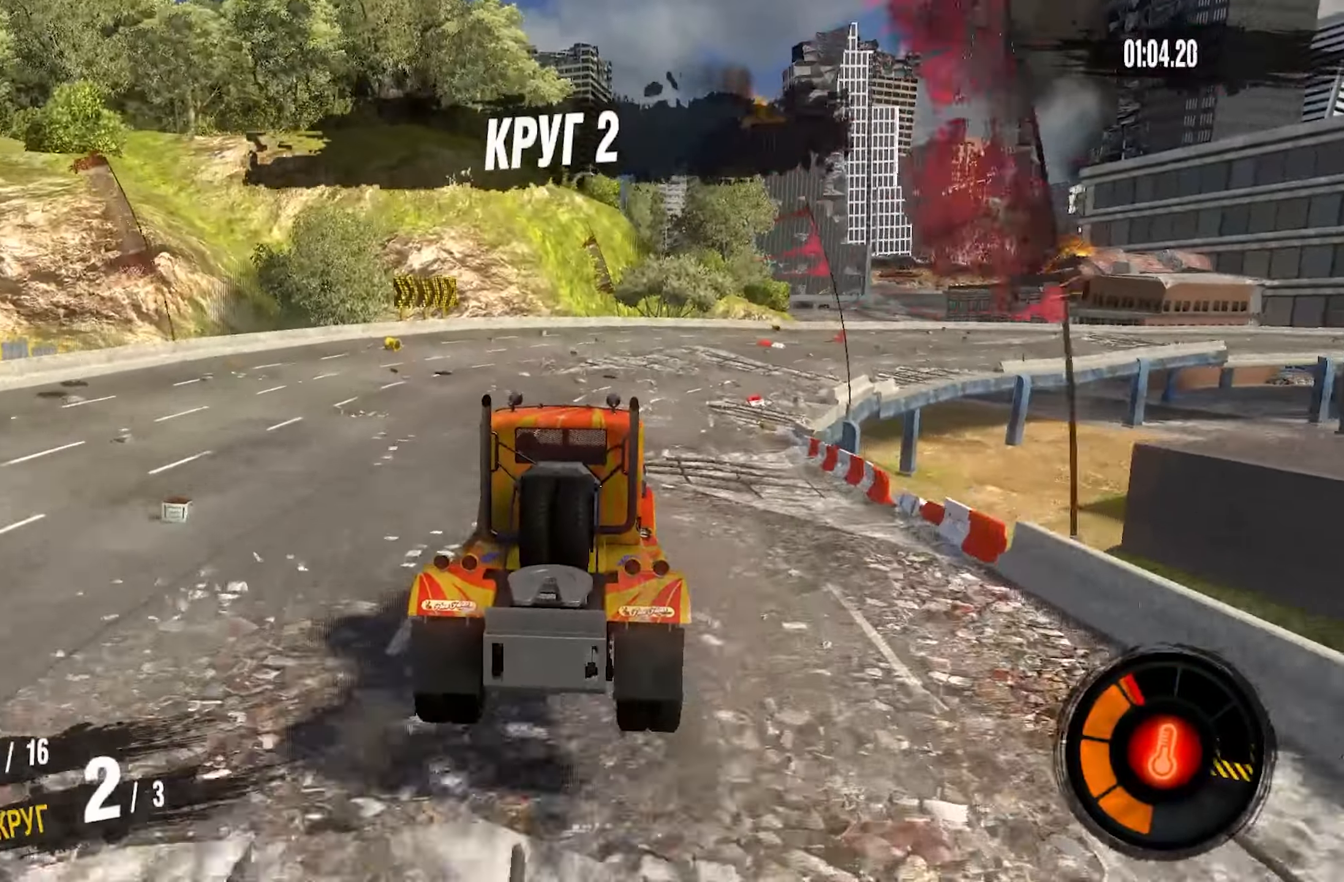
{"dt_ms": 500, "buttons": ["R2"], "left_stick": "right", "right_stick": "center", "events": []}
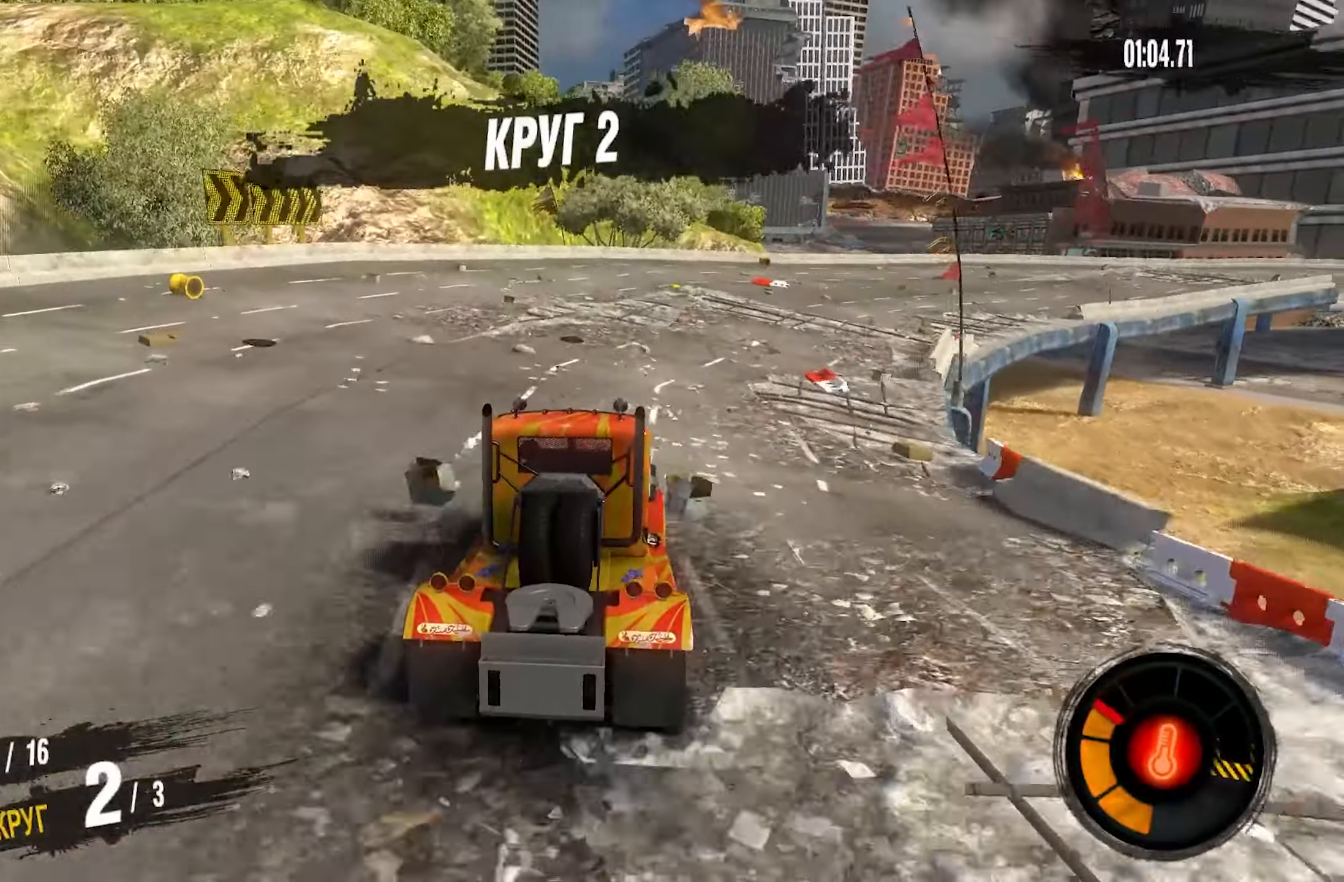
{"dt_ms": 500, "buttons": ["R2"], "left_stick": "right", "right_stick": "center", "events": []}
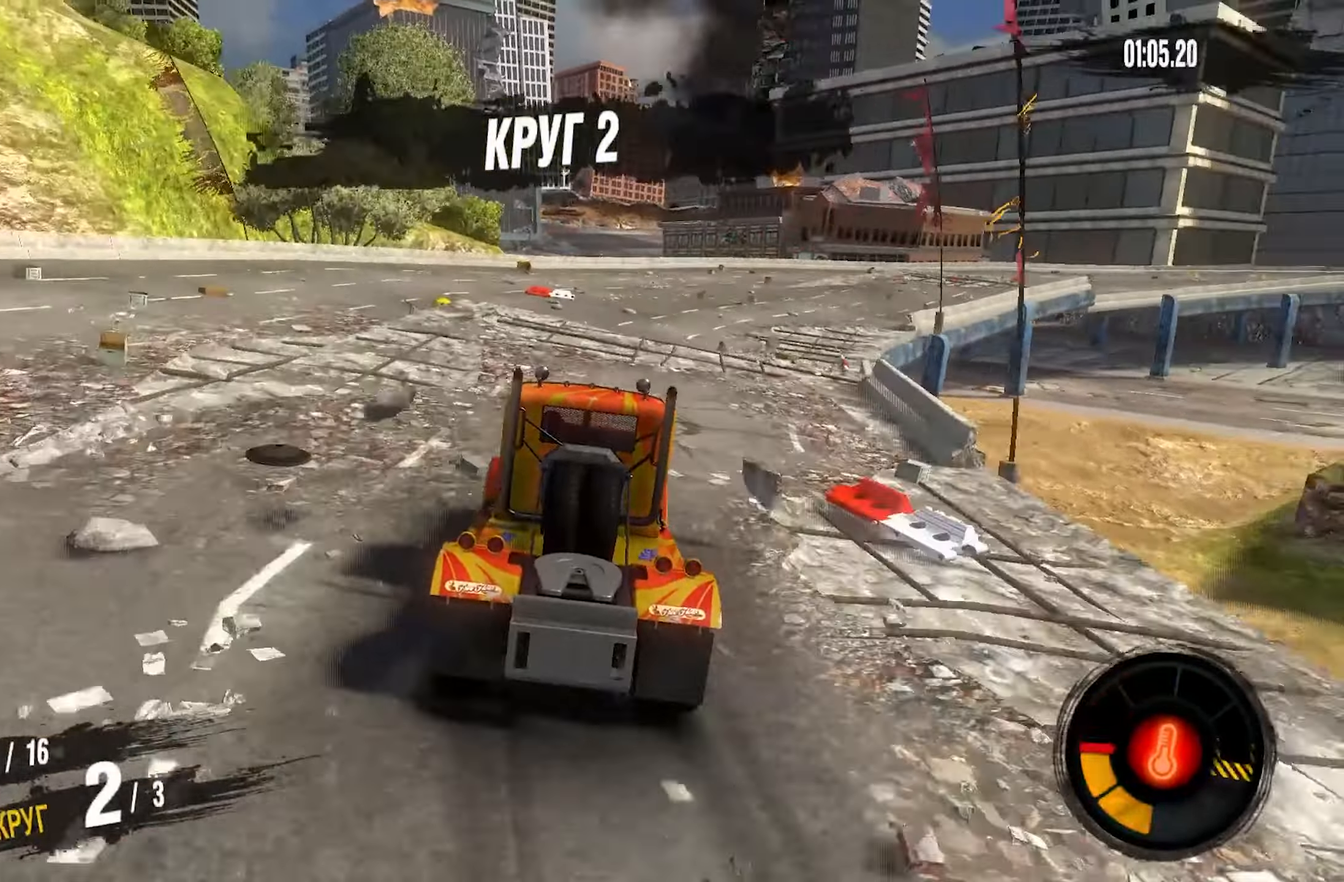
{"dt_ms": 500, "buttons": ["R2"], "left_stick": "right", "right_stick": "center", "events": []}
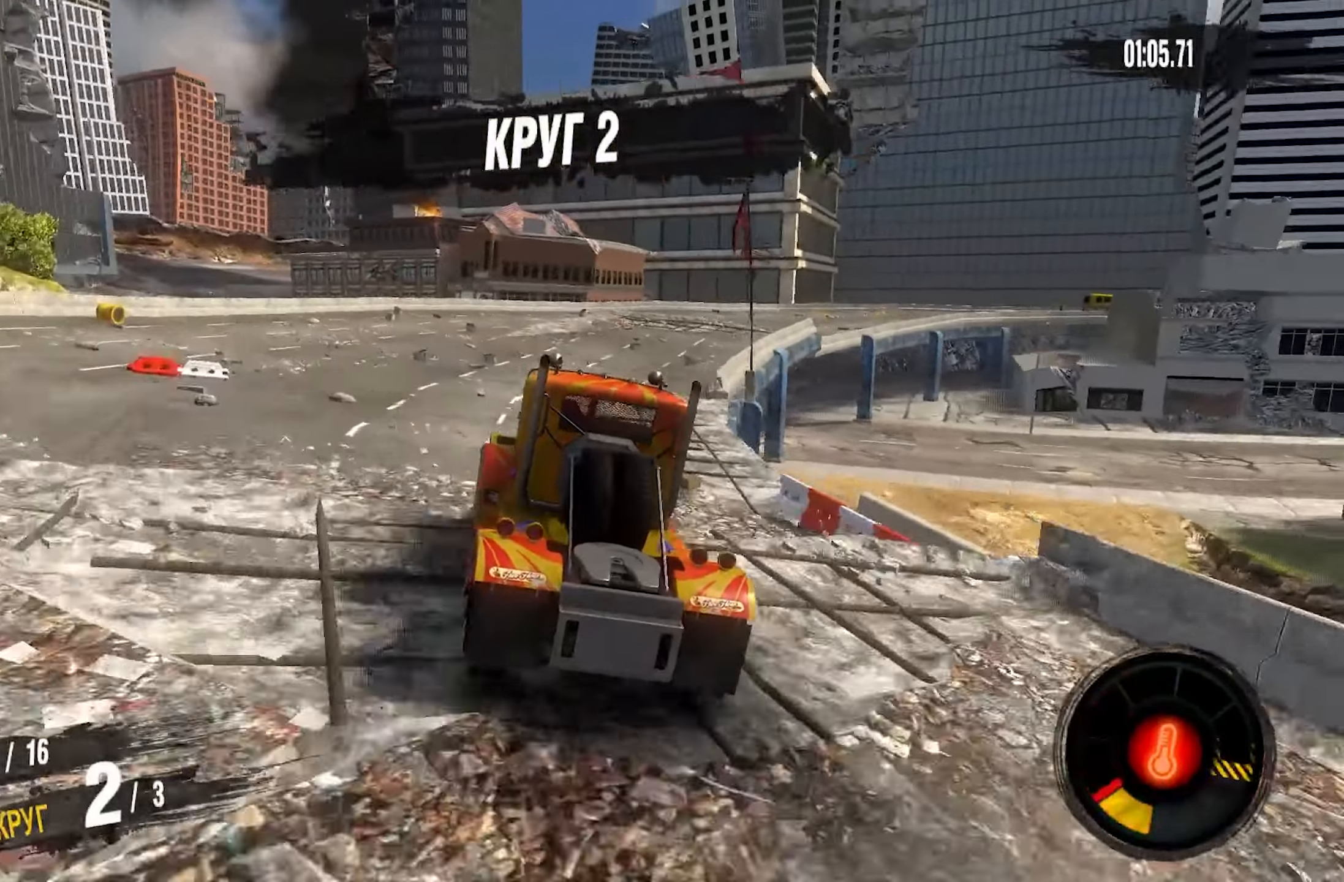
{"dt_ms": 500, "buttons": ["R2"], "left_stick": "right", "right_stick": "center", "events": [[34, "left_stick", "center"], [200, "left_stick", "right"]]}